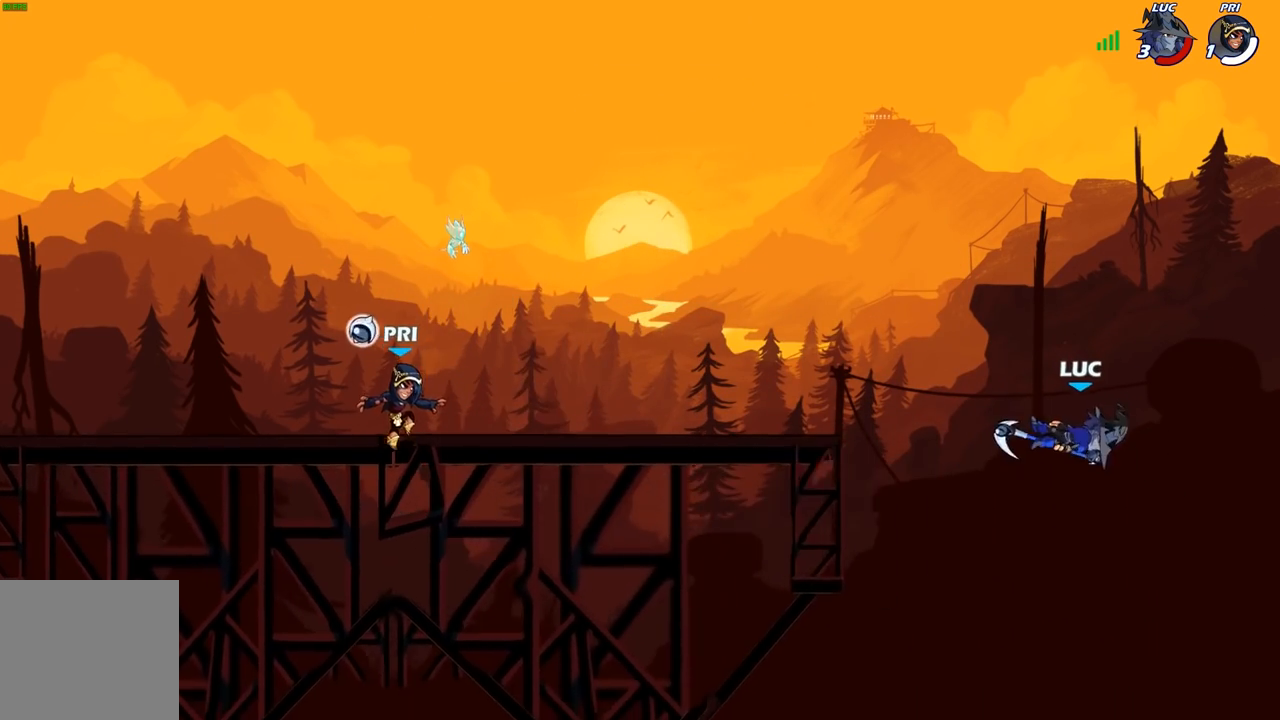
Gameplay with a controller (Xbox layout); each line is a JSON object with the inputs held at the frame after it. "events" lists button and stick changes between this image and that frame as [ms after this image, input, new state], when the widget could be followed in between.
{"buttons": [], "left_stick": "left", "right_stick": "center", "events": [[100, "R2", "up"], [250, "R2", "down"], [450, "R2", "up"]]}
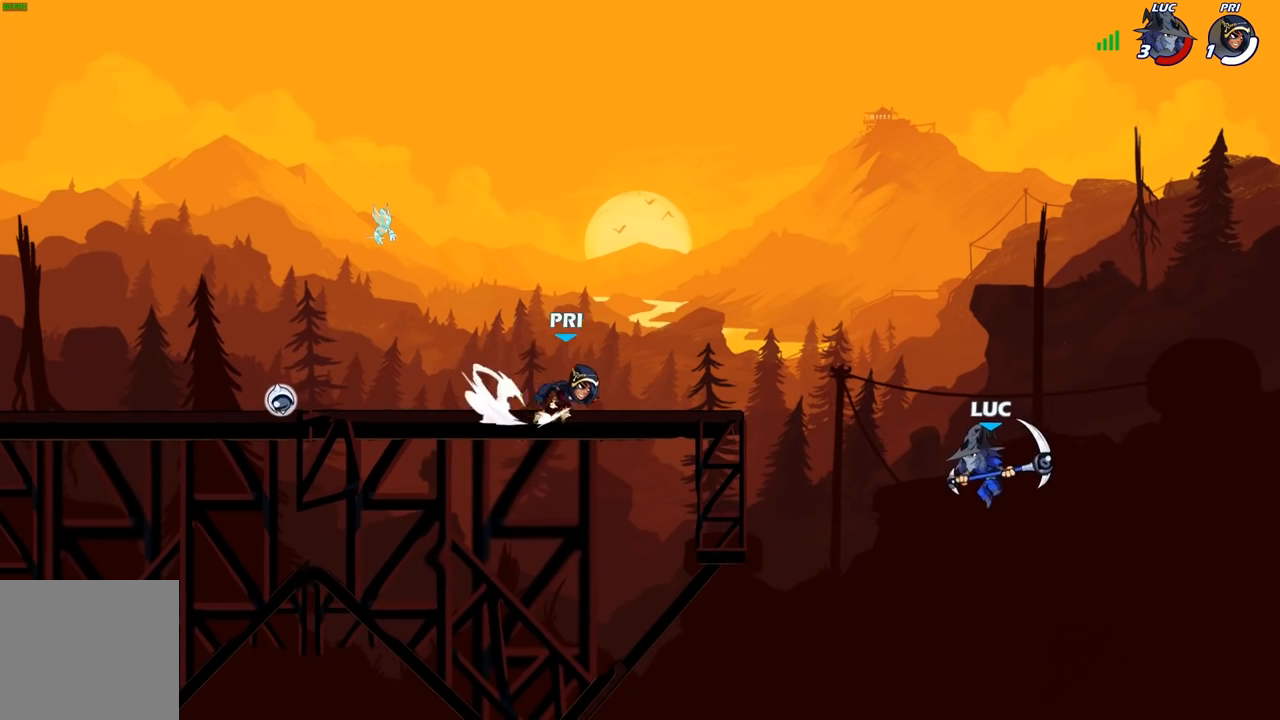
{"buttons": [], "left_stick": "left", "right_stick": "center", "events": [[83, "A", "down"], [150, "A", "up"], [150, "B", "down"], [267, "B", "up"]]}
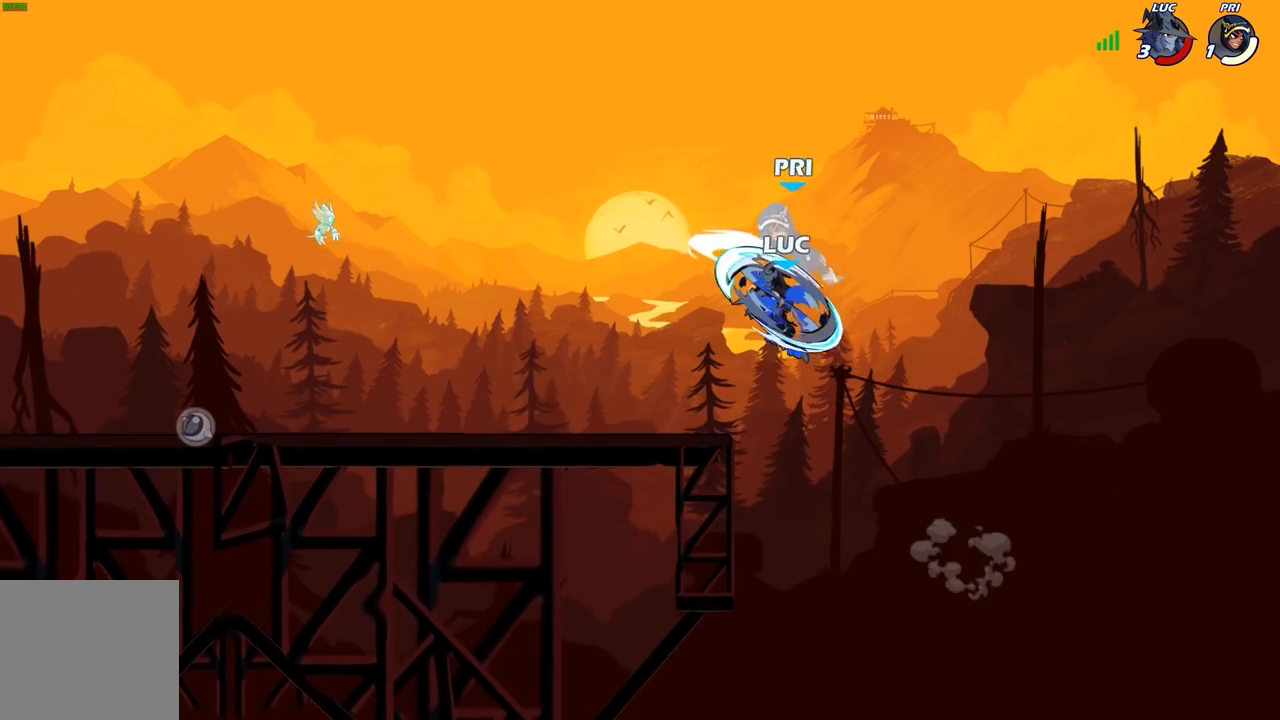
{"buttons": [], "left_stick": "down-right", "right_stick": "center", "events": [[167, "left_stick", "up-left"], [350, "left_stick", "right"], [483, "left_stick", "down-right"]]}
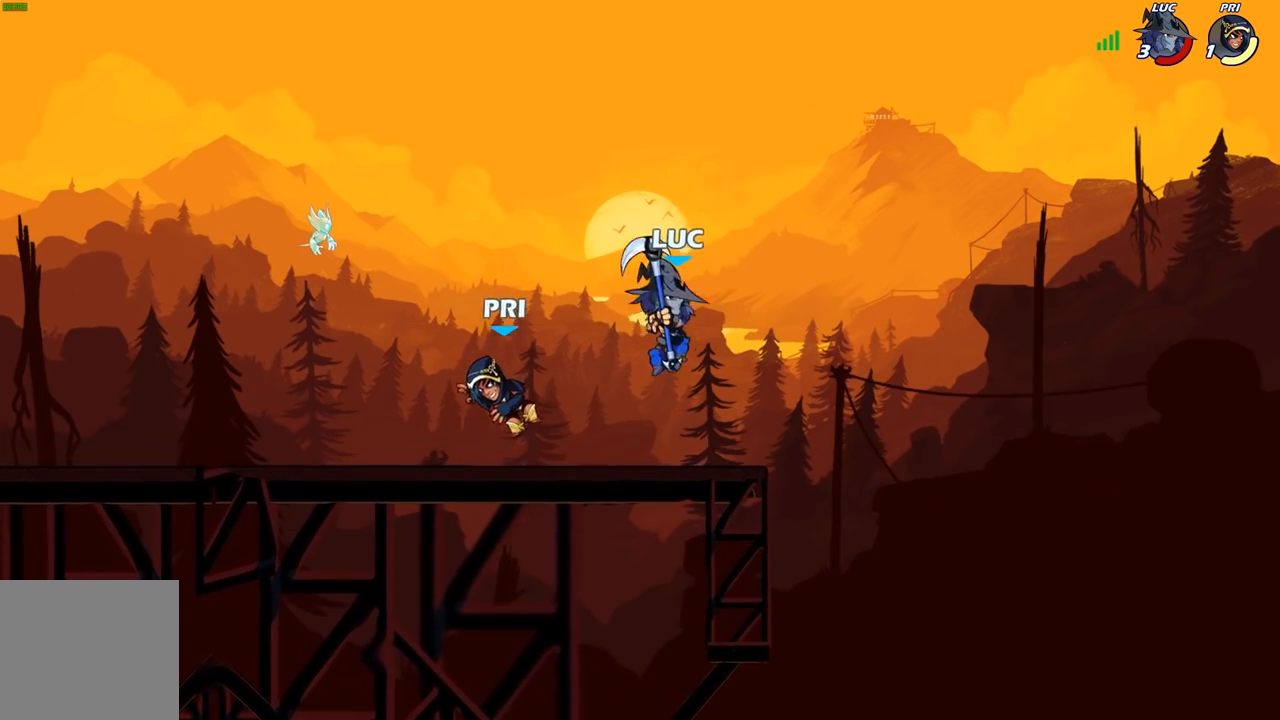
{"buttons": [], "left_stick": "center", "right_stick": "center", "events": [[117, "left_stick", "down-left"], [217, "left_stick", "center"], [233, "X", "down"], [333, "X", "up"]]}
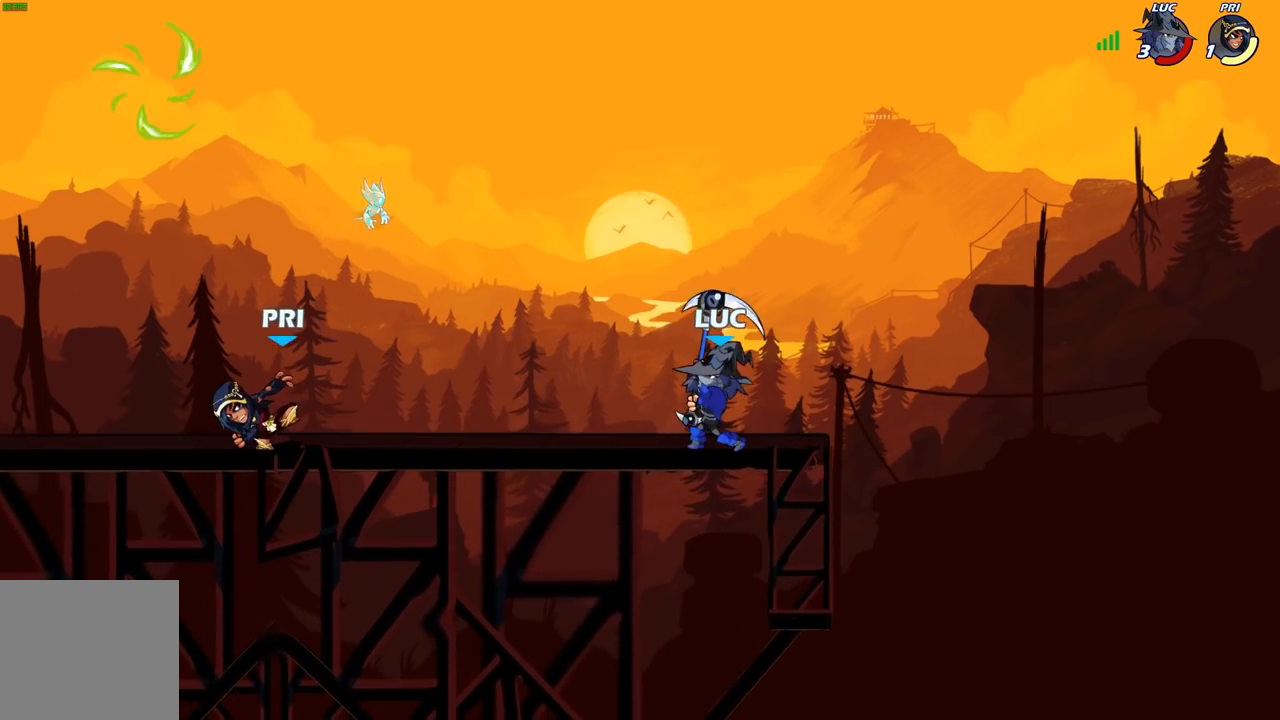
{"buttons": [], "left_stick": "center", "right_stick": "center", "events": []}
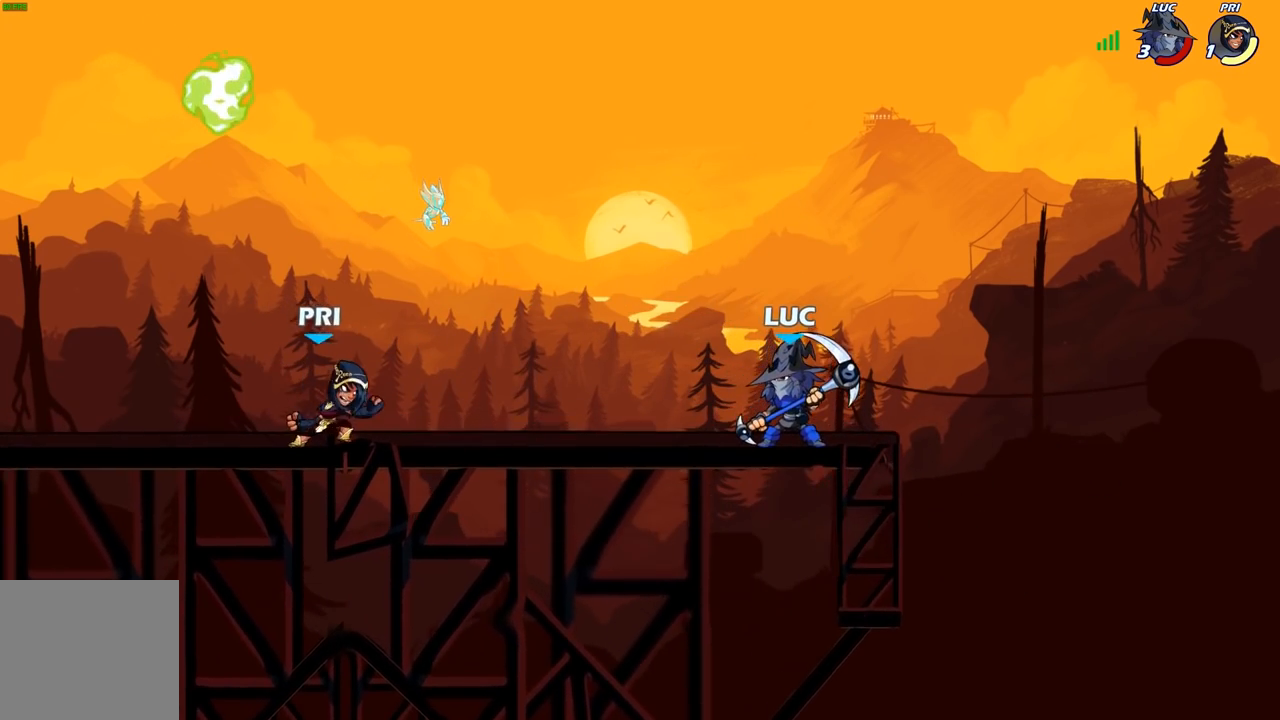
{"buttons": [], "left_stick": "center", "right_stick": "center", "events": [[167, "left_stick", "left"], [233, "R2", "down"], [333, "R2", "up"], [350, "X", "down"], [383, "left_stick", "down"], [417, "X", "up"], [450, "left_stick", "center"]]}
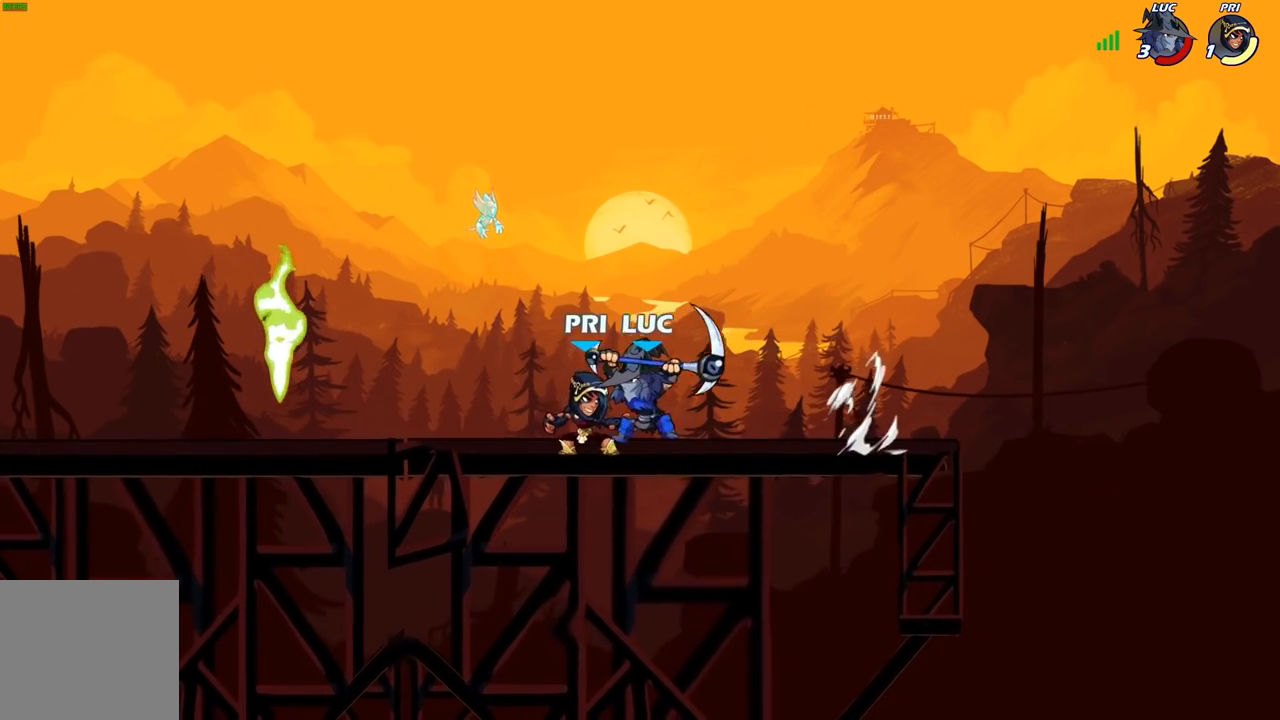
{"buttons": [], "left_stick": "center", "right_stick": "center", "events": []}
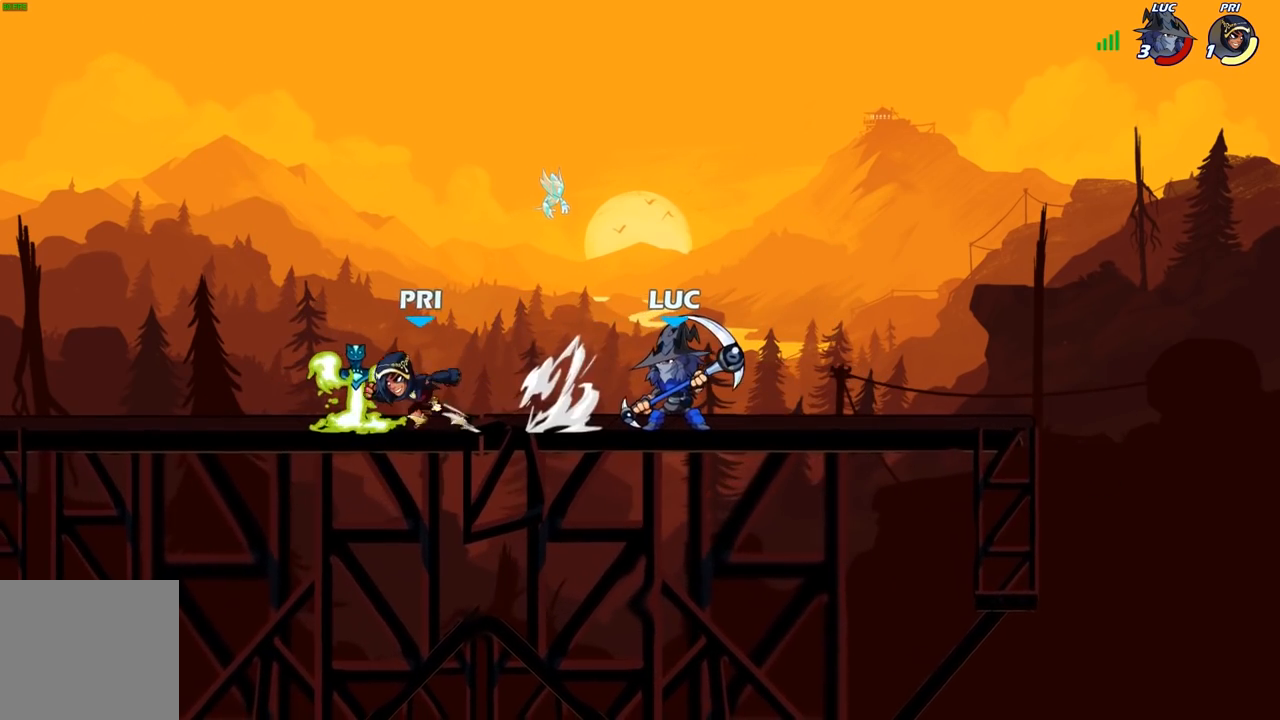
{"buttons": [], "left_stick": "center", "right_stick": "center", "events": [[33, "left_stick", "left"], [133, "left_stick", "down-left"], [150, "R2", "down"], [200, "X", "down"], [233, "R2", "up"], [283, "X", "up"], [317, "left_stick", "center"]]}
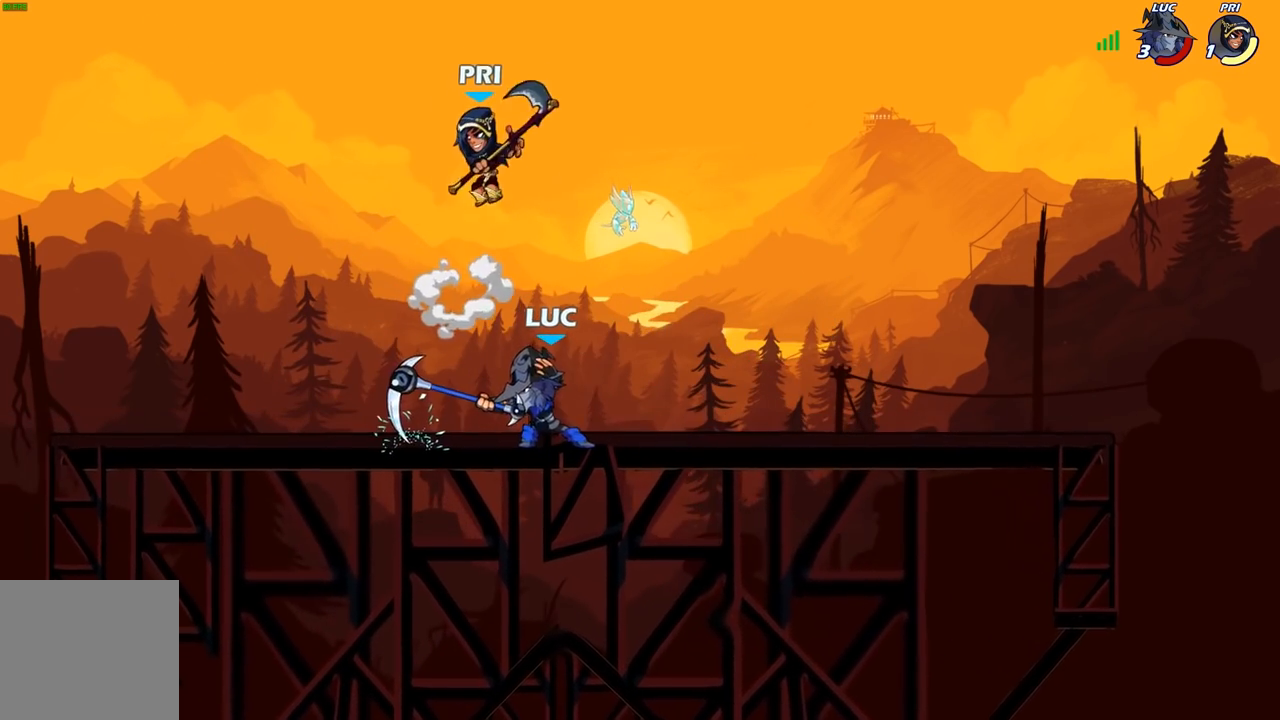
{"buttons": ["R2"], "left_stick": "center", "right_stick": "center", "events": [[350, "R2", "down"]]}
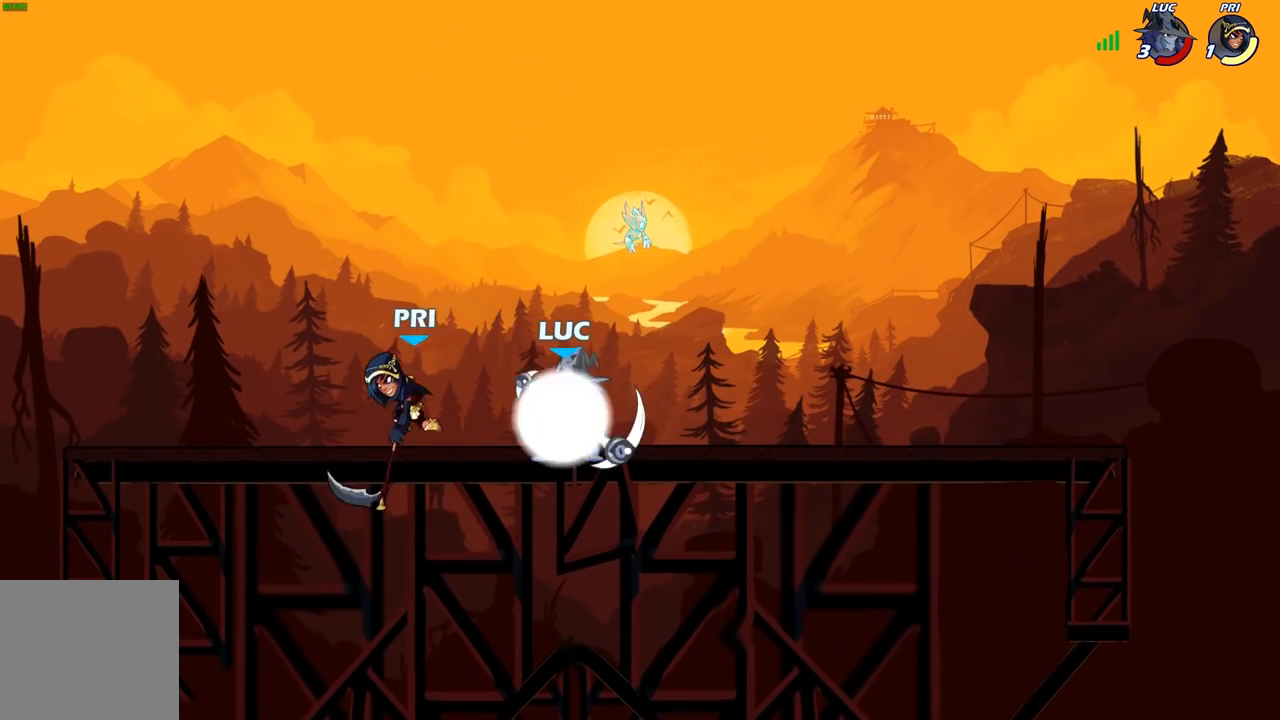
{"buttons": [], "left_stick": "center", "right_stick": "center", "events": [[83, "R2", "up"], [183, "X", "down"], [267, "X", "up"]]}
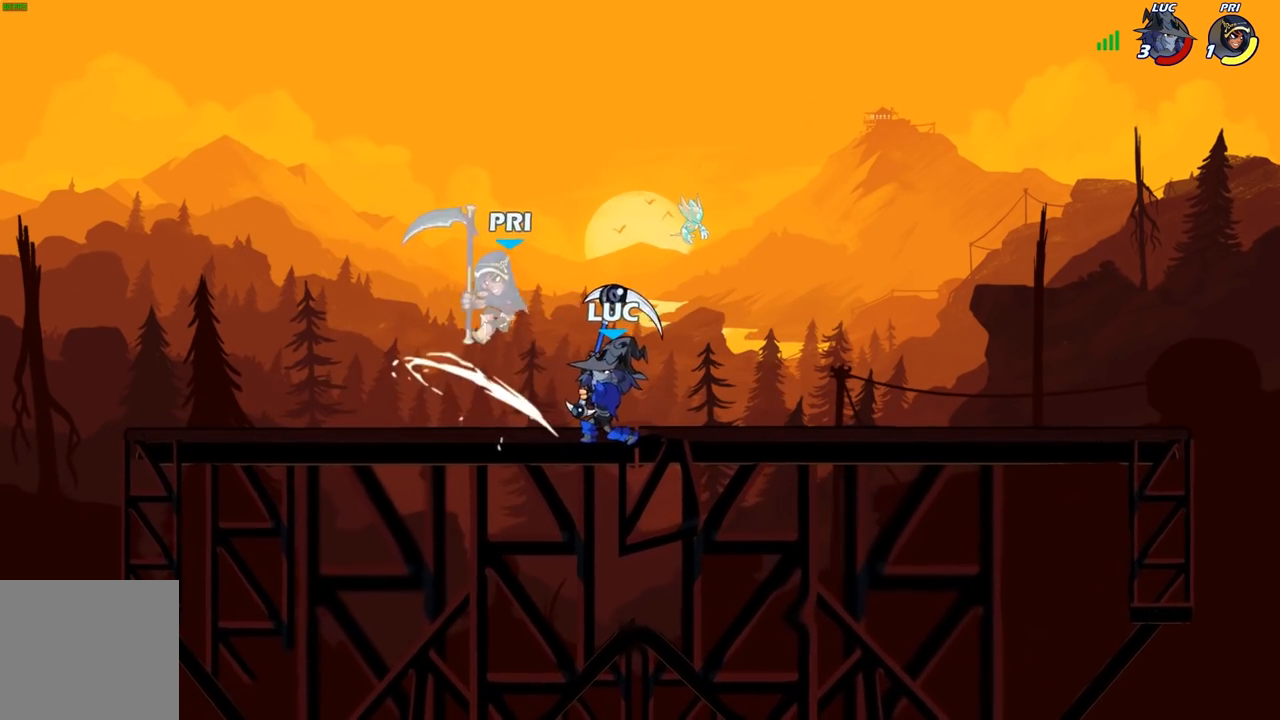
{"buttons": [], "left_stick": "left", "right_stick": "center", "events": [[33, "A", "down"], [67, "A", "up"], [67, "X", "down"], [83, "right_stick", "down-left"], [117, "X", "up"], [133, "right_stick", "center"], [283, "left_stick", "left"]]}
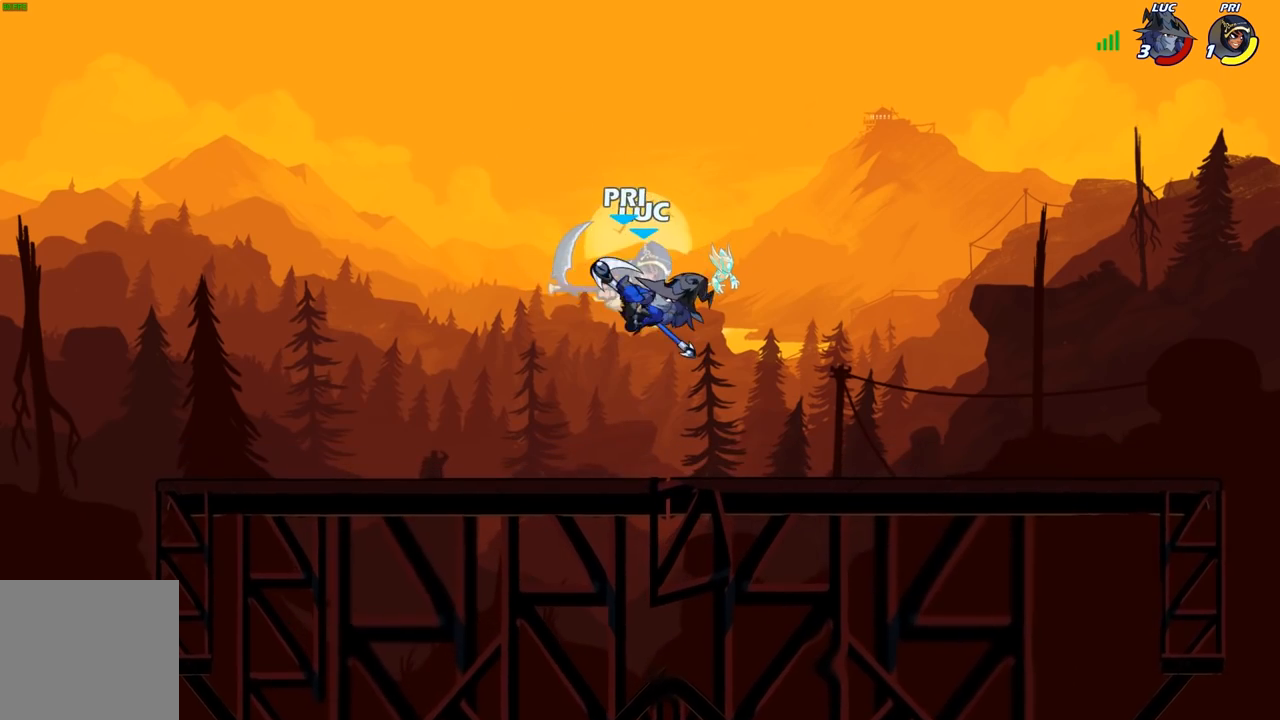
{"buttons": [], "left_stick": "up-left", "right_stick": "center", "events": [[167, "left_stick", "up-left"], [250, "R2", "down"], [333, "B", "down"], [367, "R2", "up"], [433, "B", "up"]]}
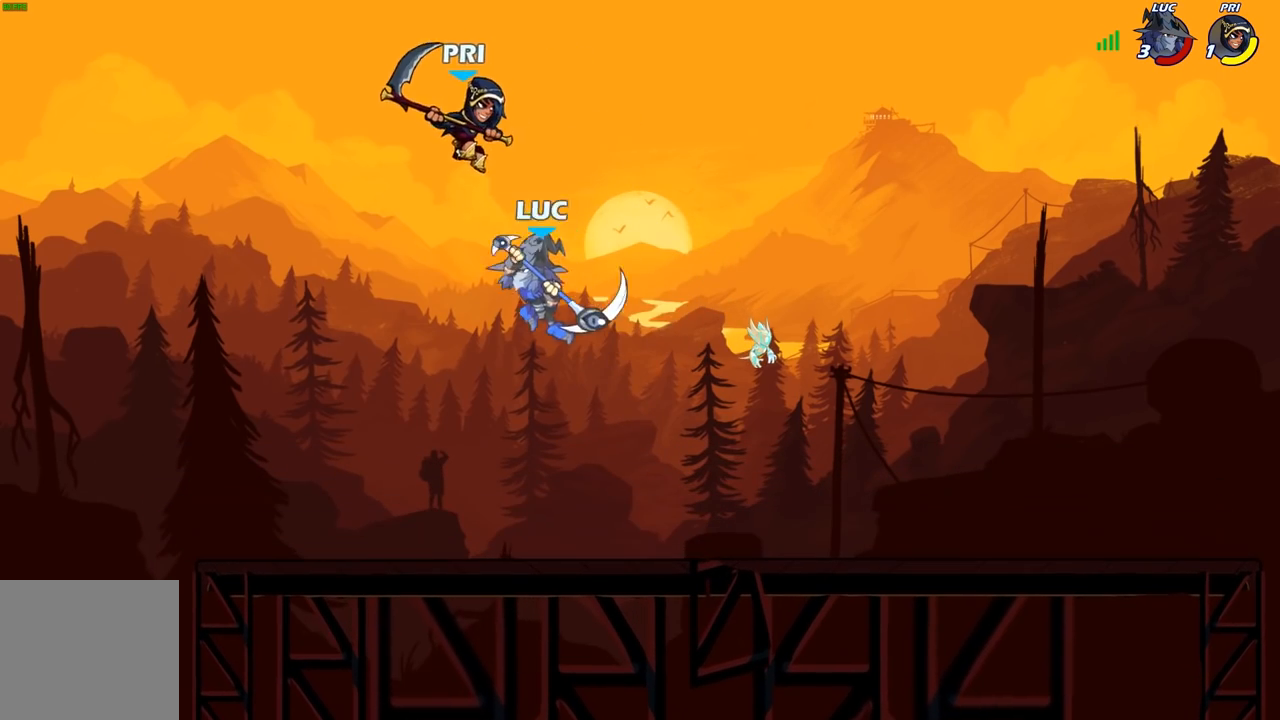
{"buttons": [], "left_stick": "up-left", "right_stick": "center", "events": []}
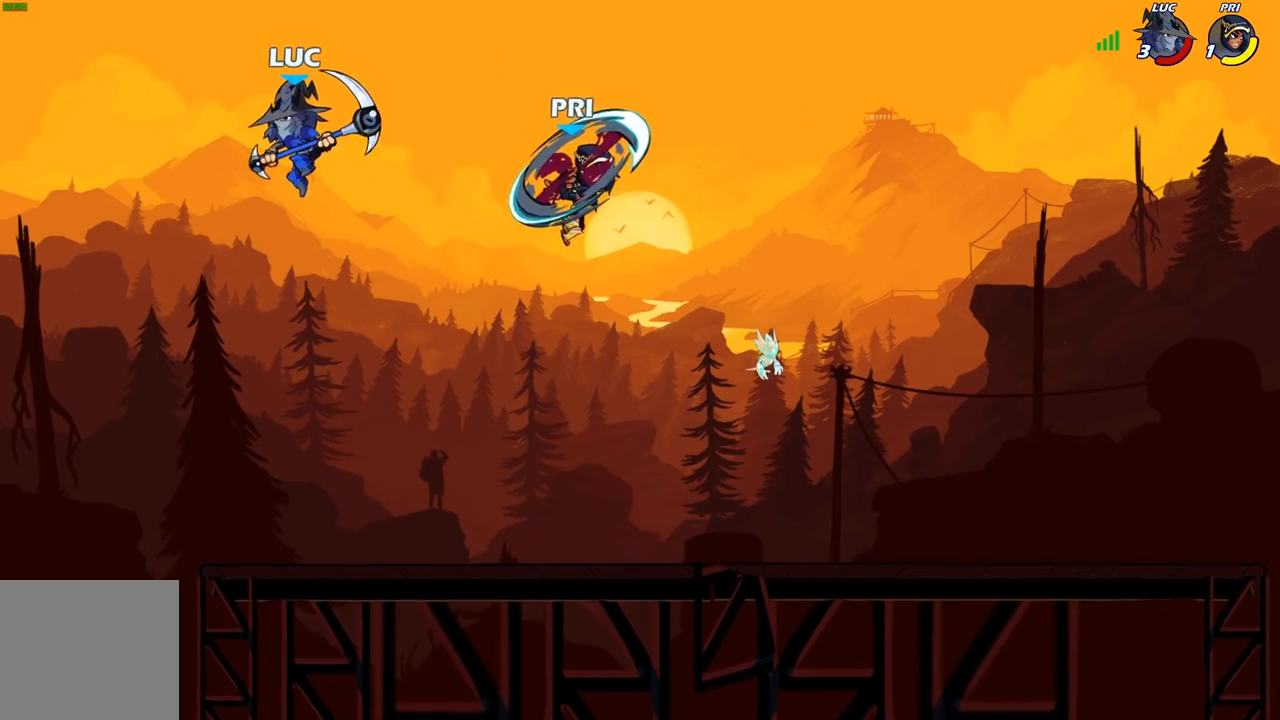
{"buttons": [], "left_stick": "right", "right_stick": "center", "events": [[33, "left_stick", "down-left"], [133, "left_stick", "down-right"], [283, "left_stick", "right"]]}
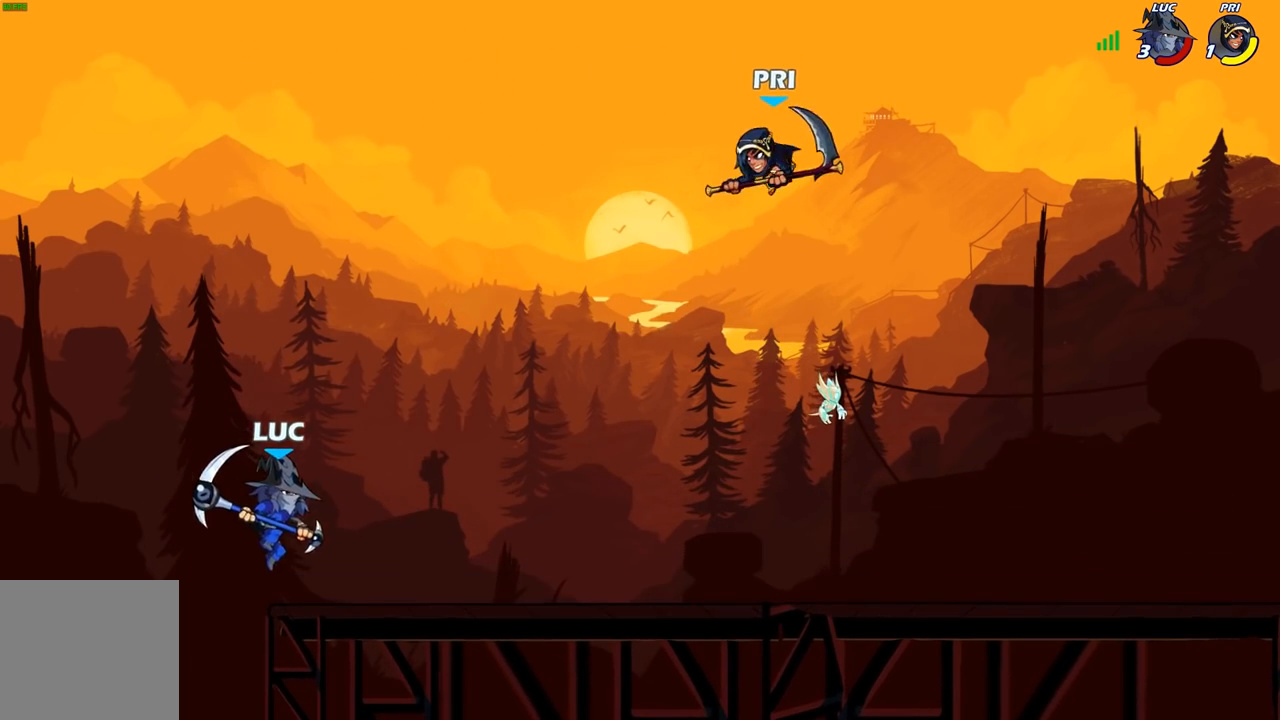
{"buttons": ["B"], "left_stick": "center", "right_stick": "center", "events": [[150, "B", "down"], [233, "left_stick", "center"]]}
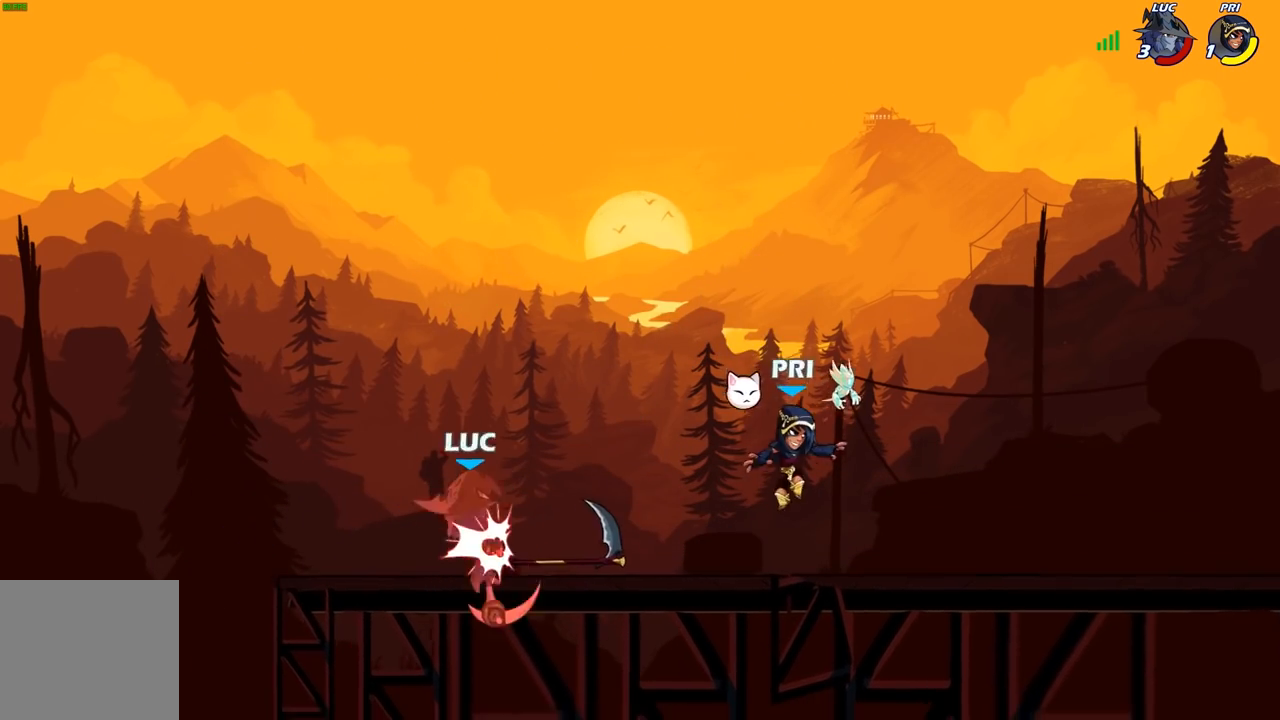
{"buttons": [], "left_stick": "right", "right_stick": "center", "events": [[67, "B", "up"], [283, "left_stick", "right"]]}
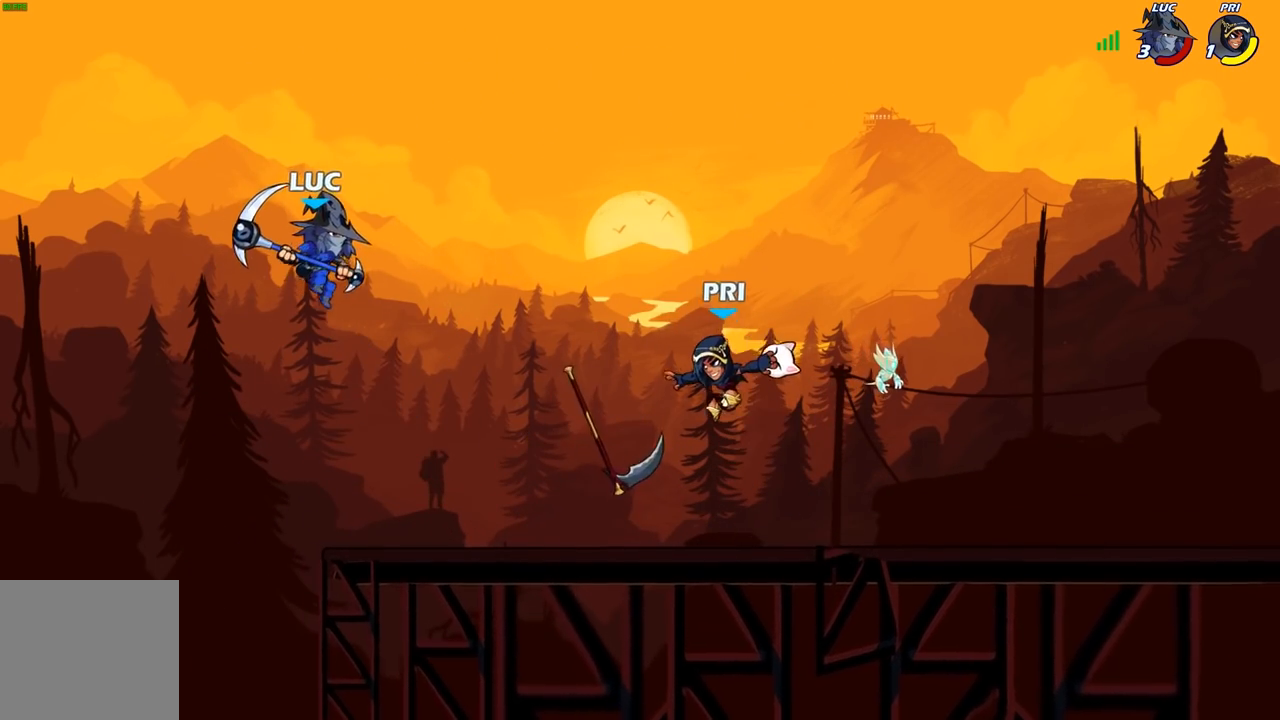
{"buttons": [], "left_stick": "up-left", "right_stick": "center", "events": [[217, "X", "down"], [217, "left_stick", "up"], [283, "X", "up"], [417, "left_stick", "up-left"]]}
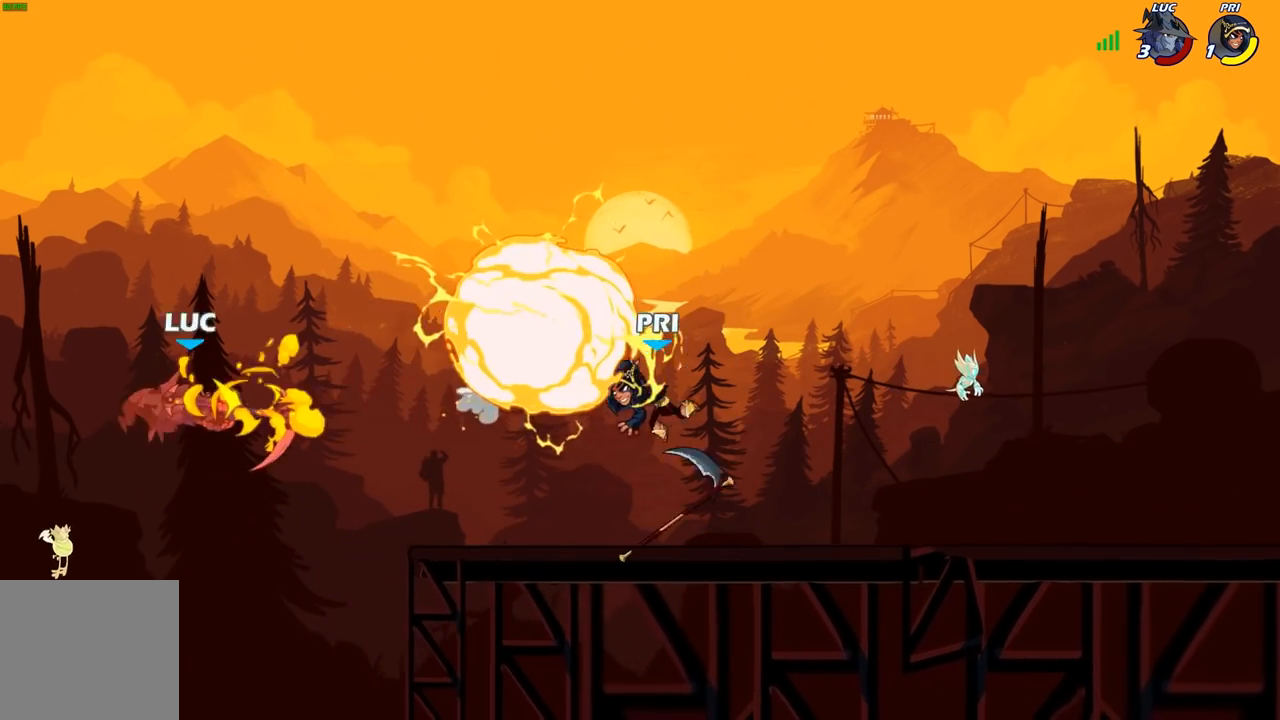
{"buttons": [], "left_stick": "right", "right_stick": "center", "events": [[217, "left_stick", "right"]]}
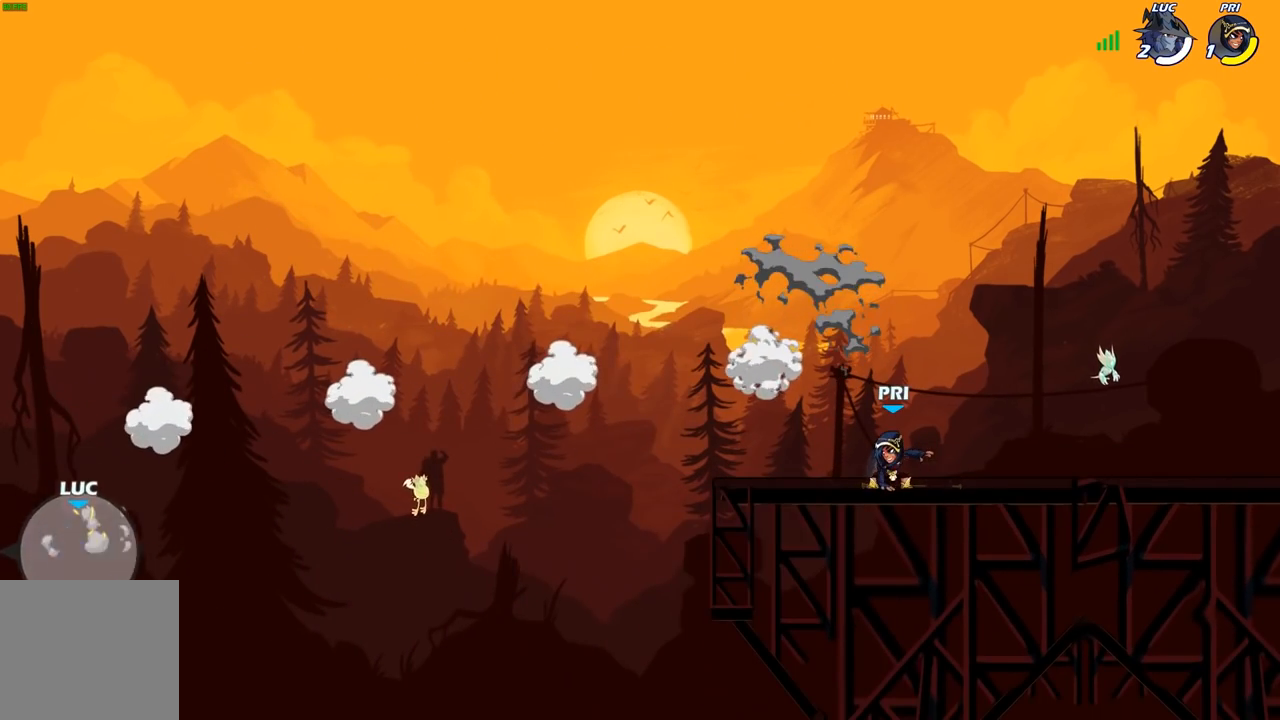
{"buttons": [], "left_stick": "center", "right_stick": "center", "events": [[267, "left_stick", "center"]]}
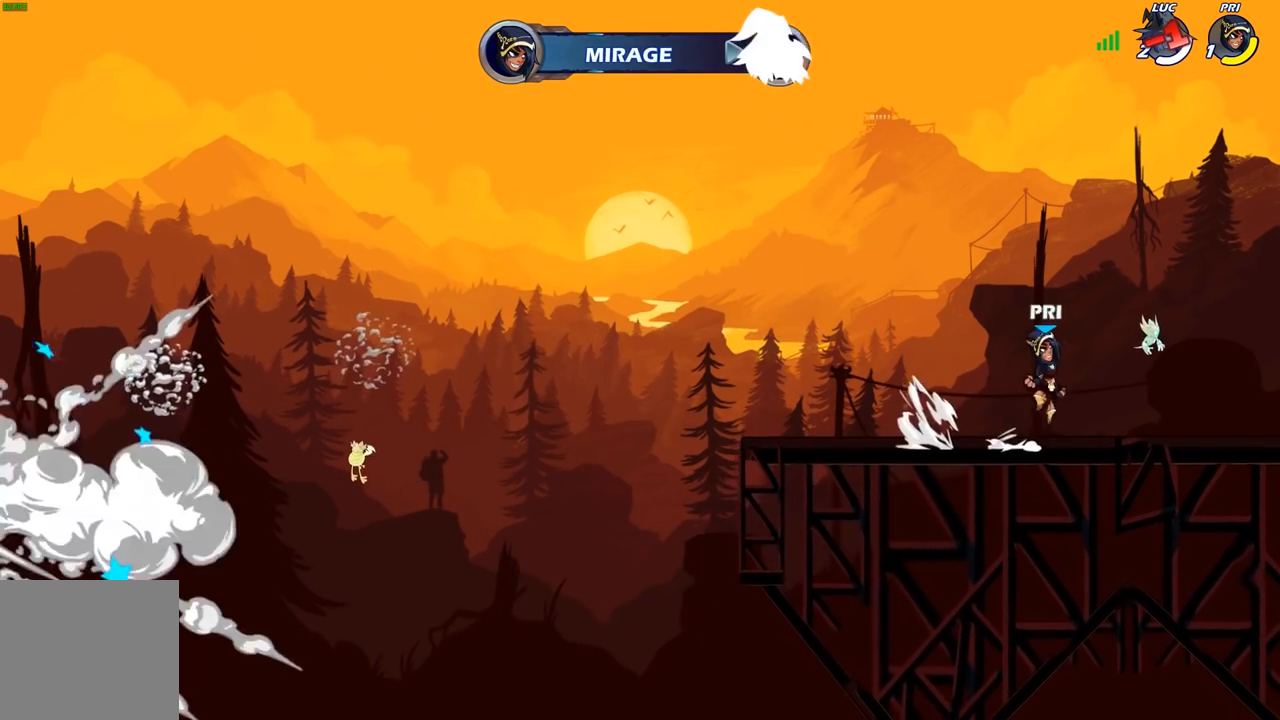
{"buttons": [], "left_stick": "center", "right_stick": "center", "events": []}
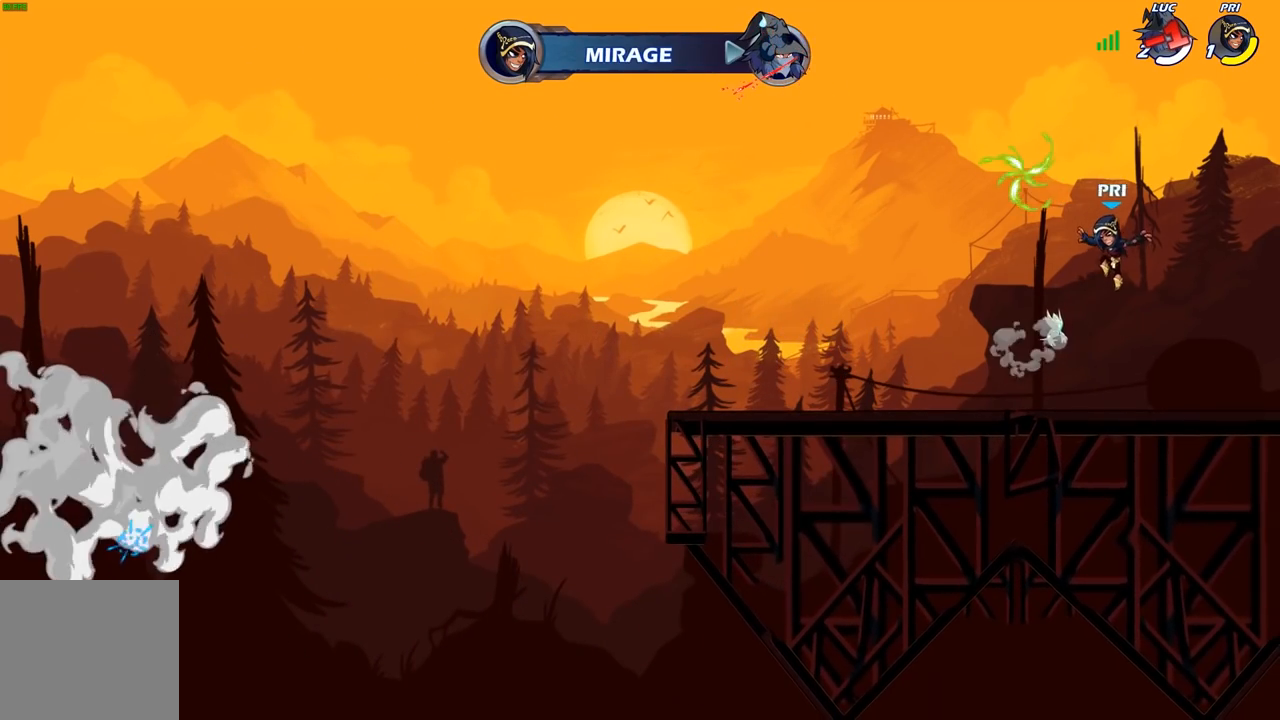
{"buttons": [], "left_stick": "center", "right_stick": "center", "events": []}
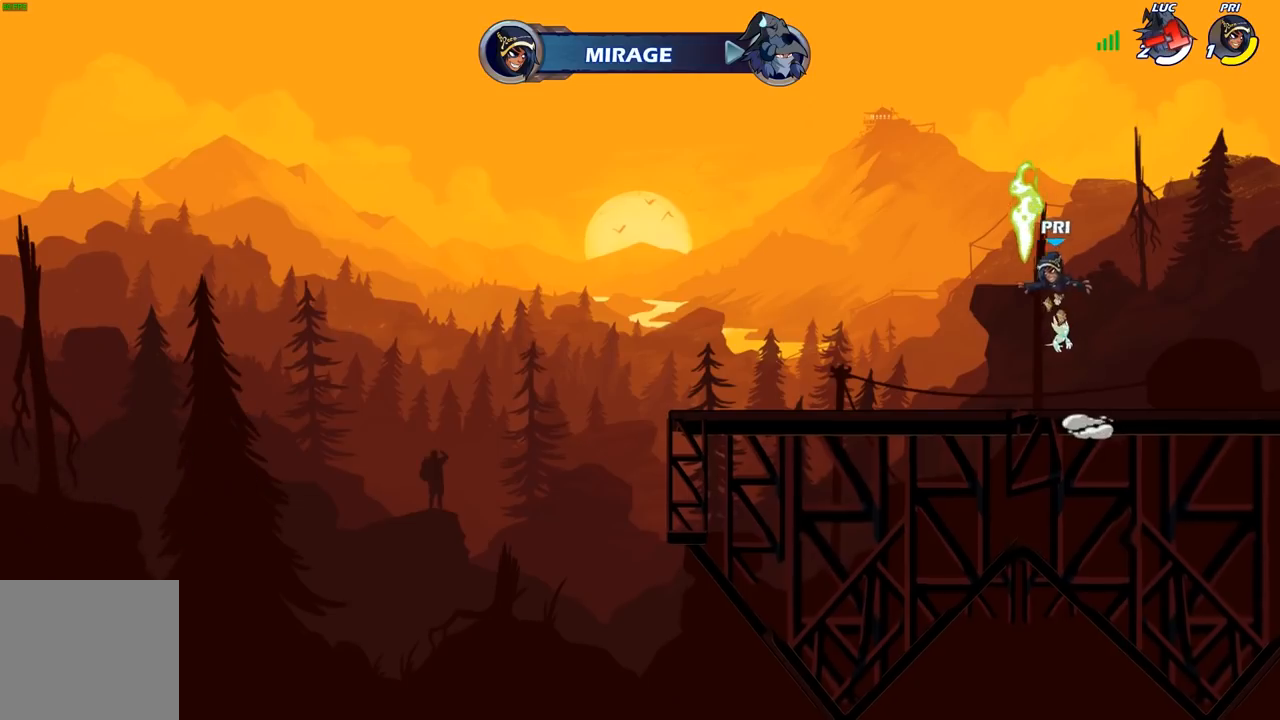
{"buttons": [], "left_stick": "center", "right_stick": "center", "events": []}
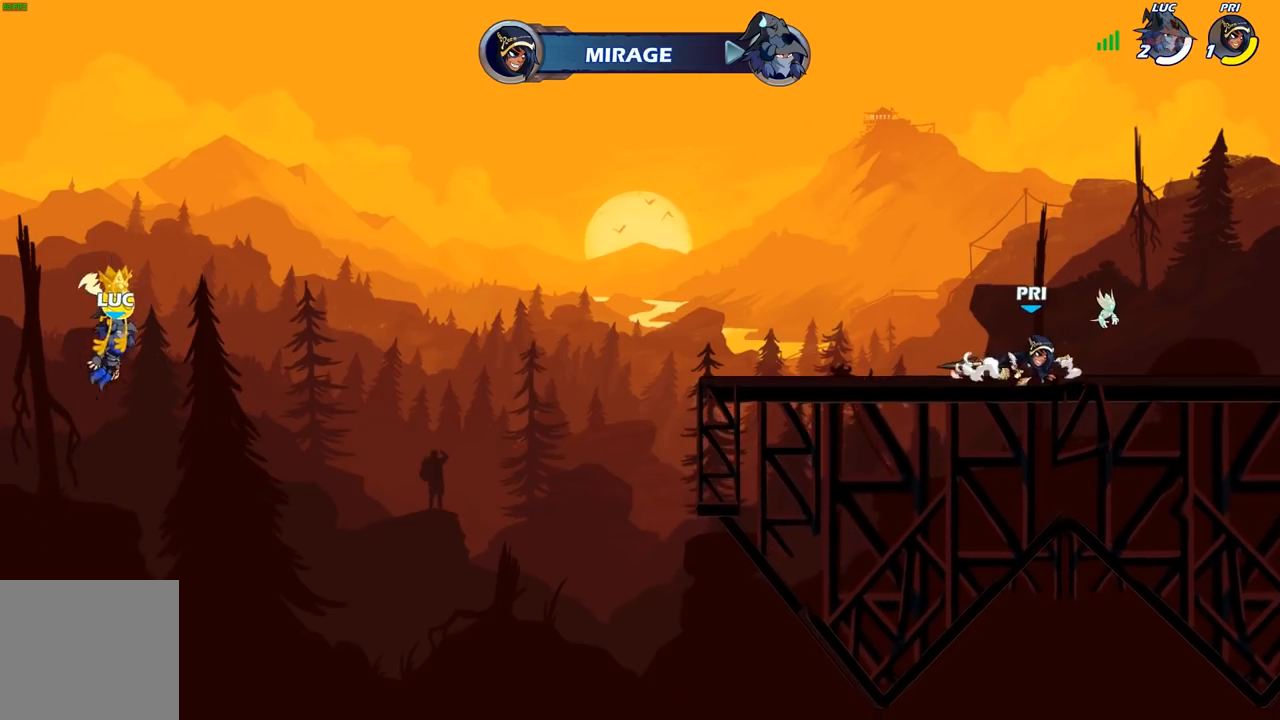
{"buttons": [], "left_stick": "center", "right_stick": "center", "events": []}
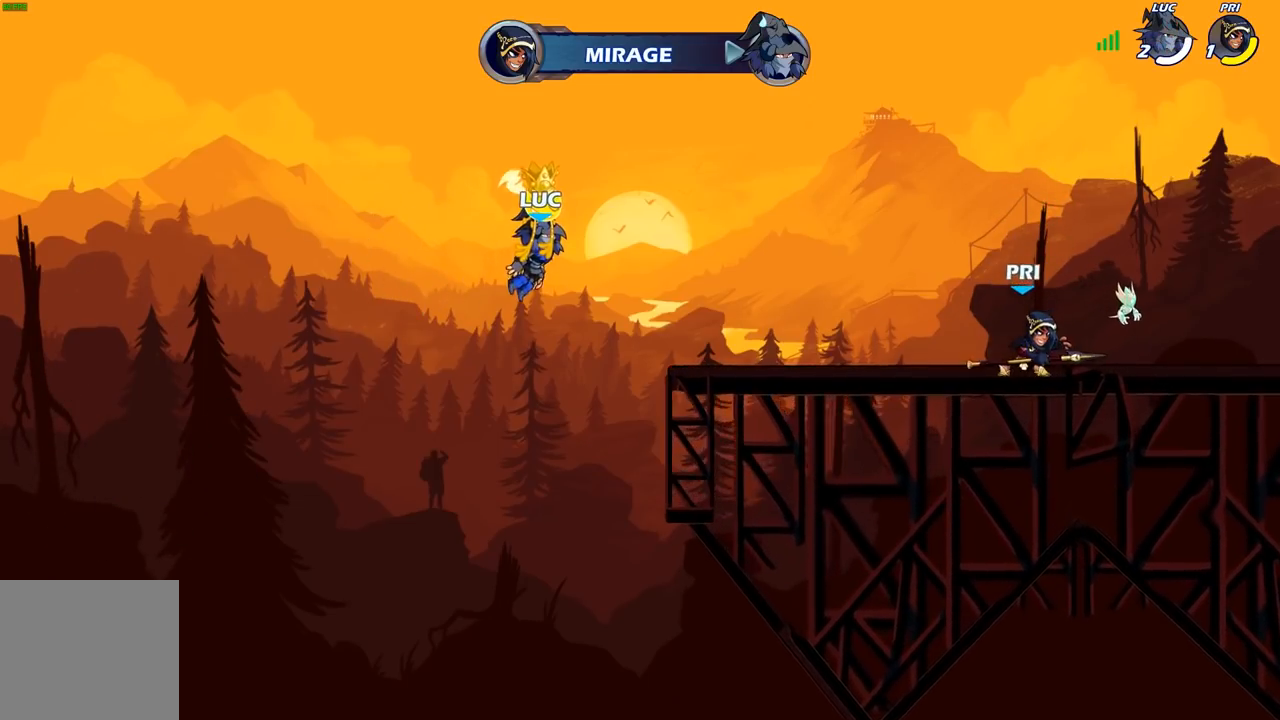
{"buttons": [], "left_stick": "center", "right_stick": "center", "events": []}
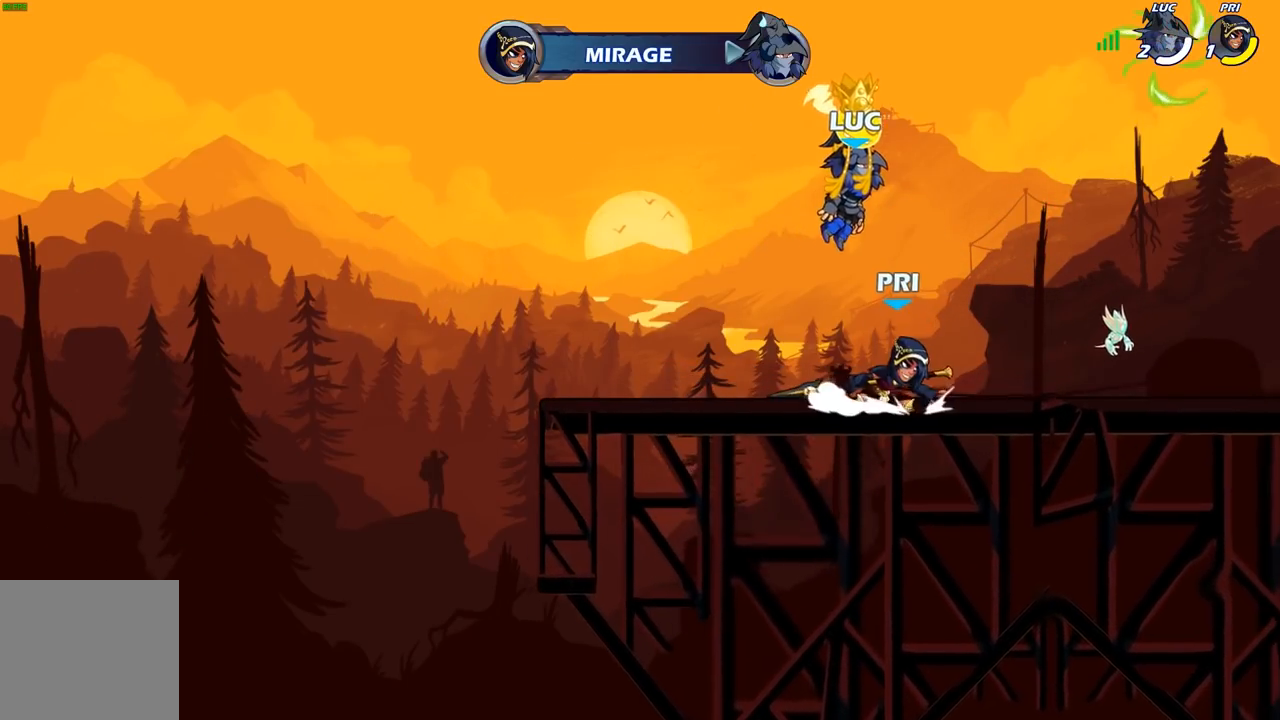
{"buttons": ["SELECT"], "left_stick": "center", "right_stick": "center", "events": [[333, "SELECT", "down"]]}
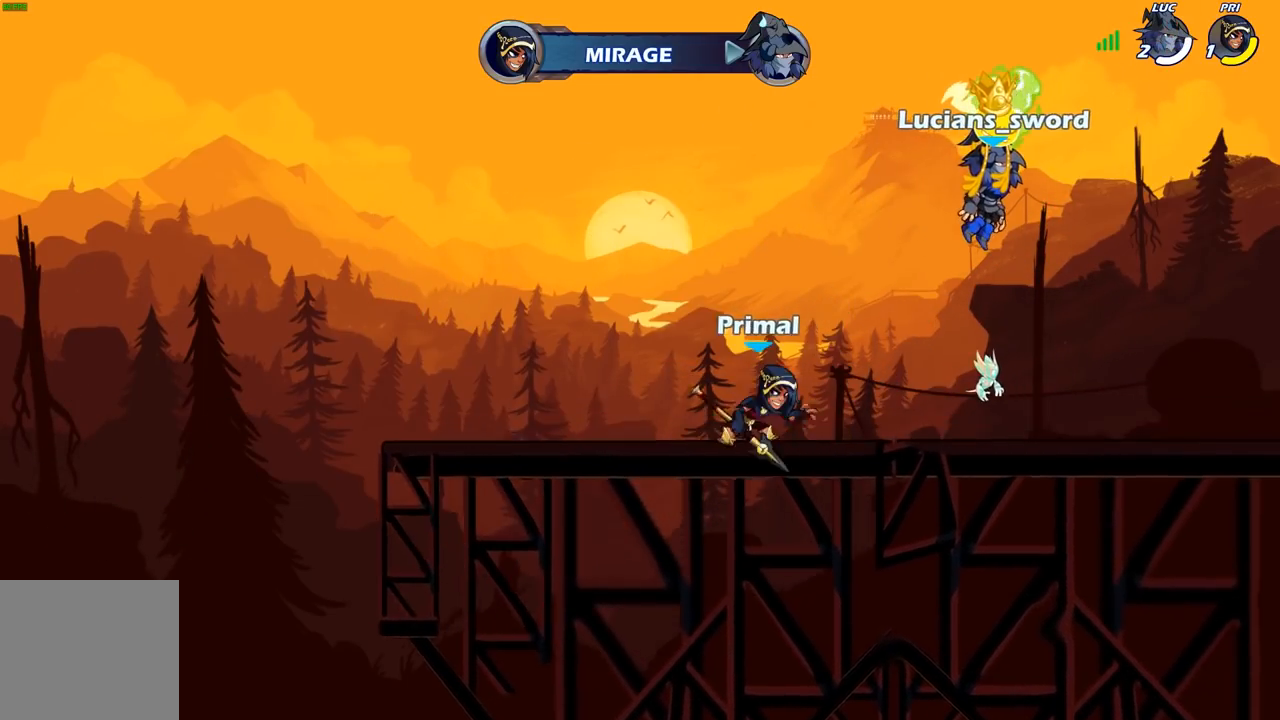
{"buttons": [], "left_stick": "center", "right_stick": "center", "events": [[183, "SELECT", "up"], [200, "SELECT", "down"], [233, "SELECT", "up"]]}
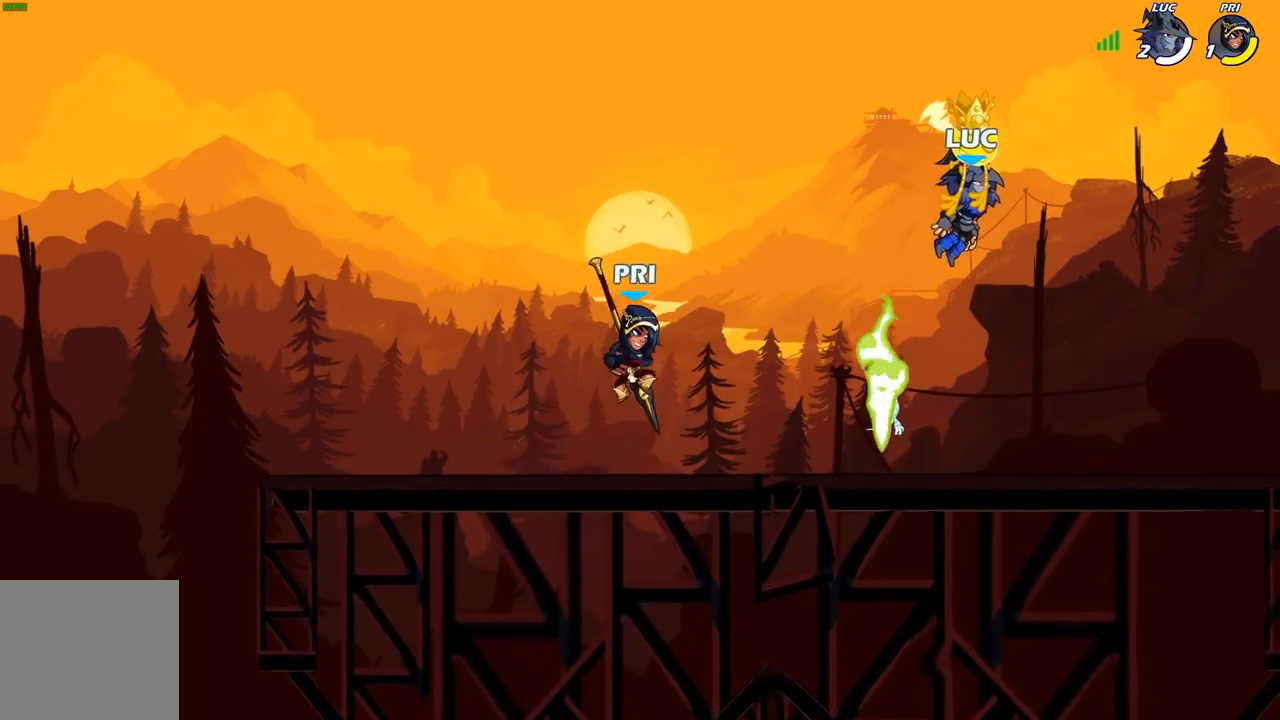
{"buttons": [], "left_stick": "center", "right_stick": "center", "events": []}
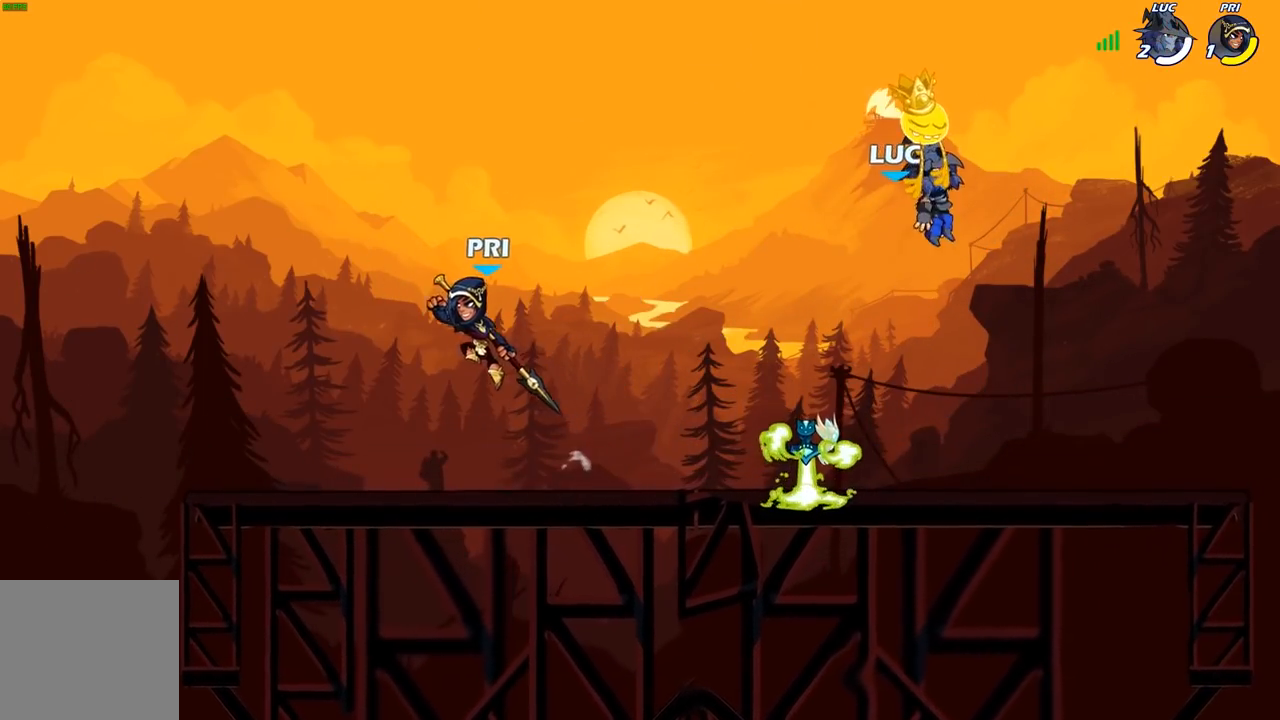
{"buttons": [], "left_stick": "up-left", "right_stick": "center", "events": [[400, "left_stick", "up-left"]]}
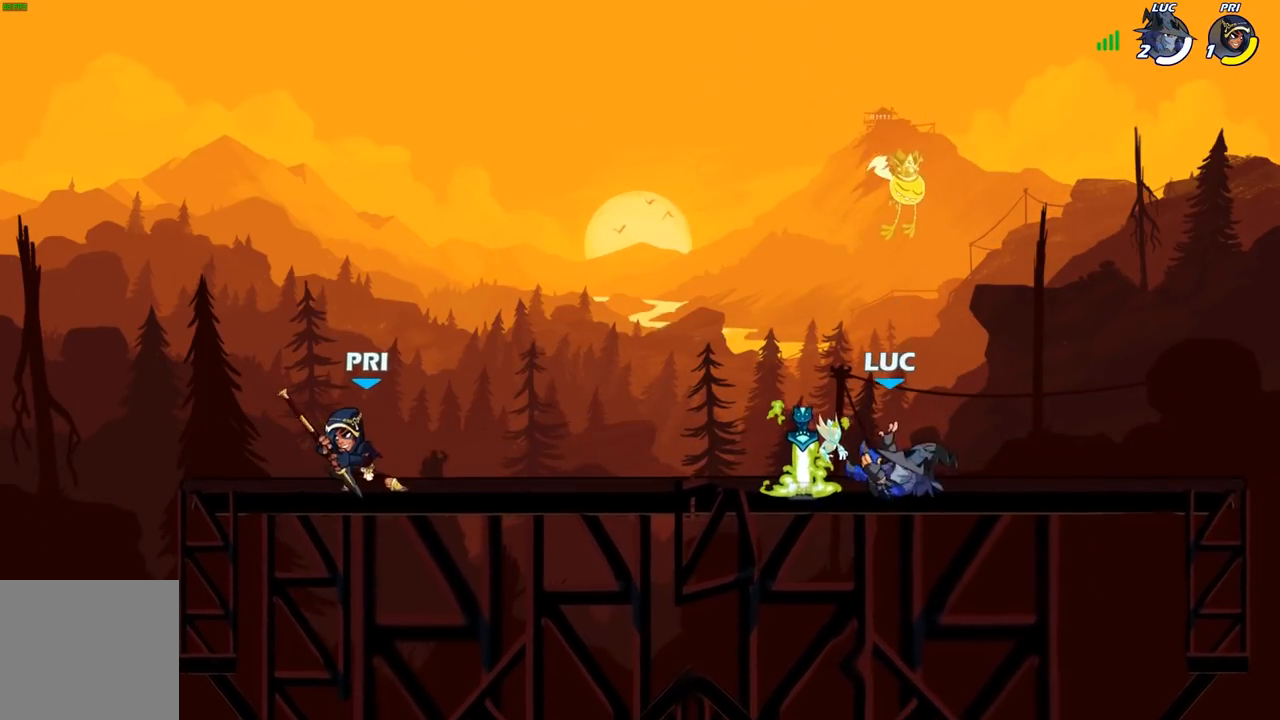
{"buttons": ["R2"], "left_stick": "up-left", "right_stick": "center", "events": [[33, "R1", "down"], [100, "A", "down"], [150, "R1", "up"], [183, "A", "up"], [367, "R2", "down"]]}
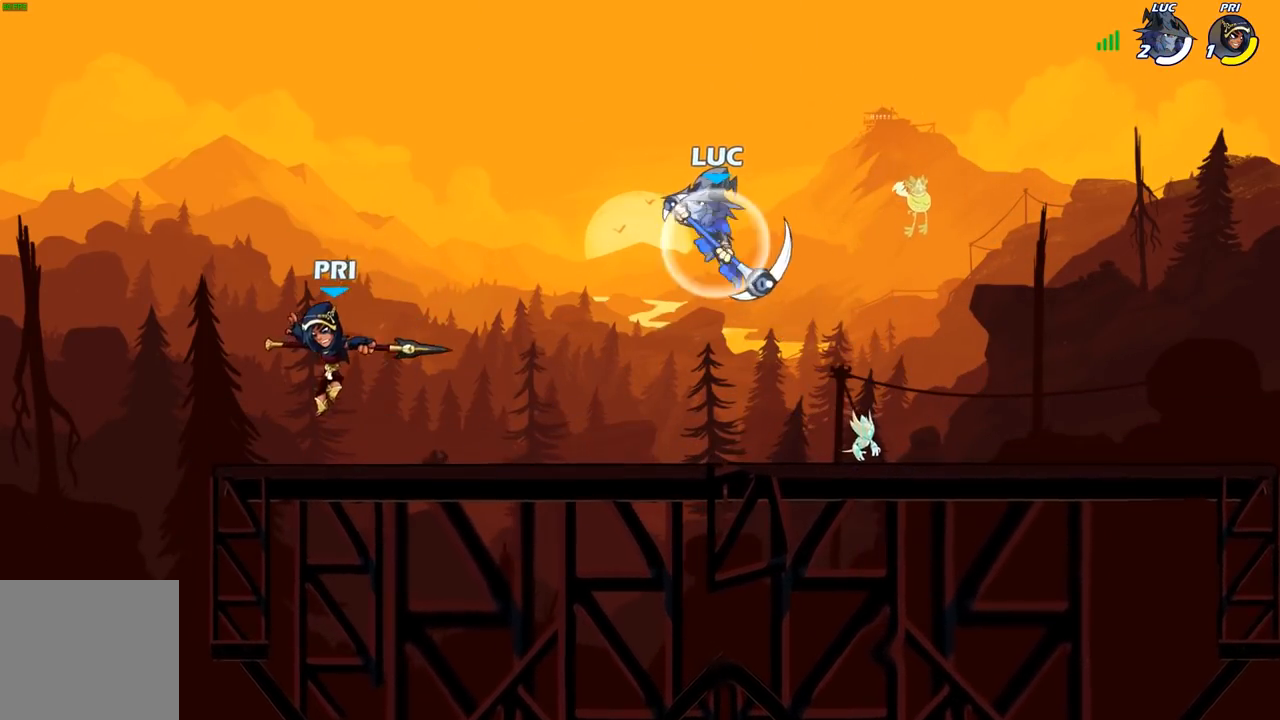
{"buttons": [], "left_stick": "down-left", "right_stick": "center", "events": [[33, "R2", "up"], [83, "left_stick", "down"], [200, "left_stick", "down-left"], [233, "X", "down"], [317, "X", "up"]]}
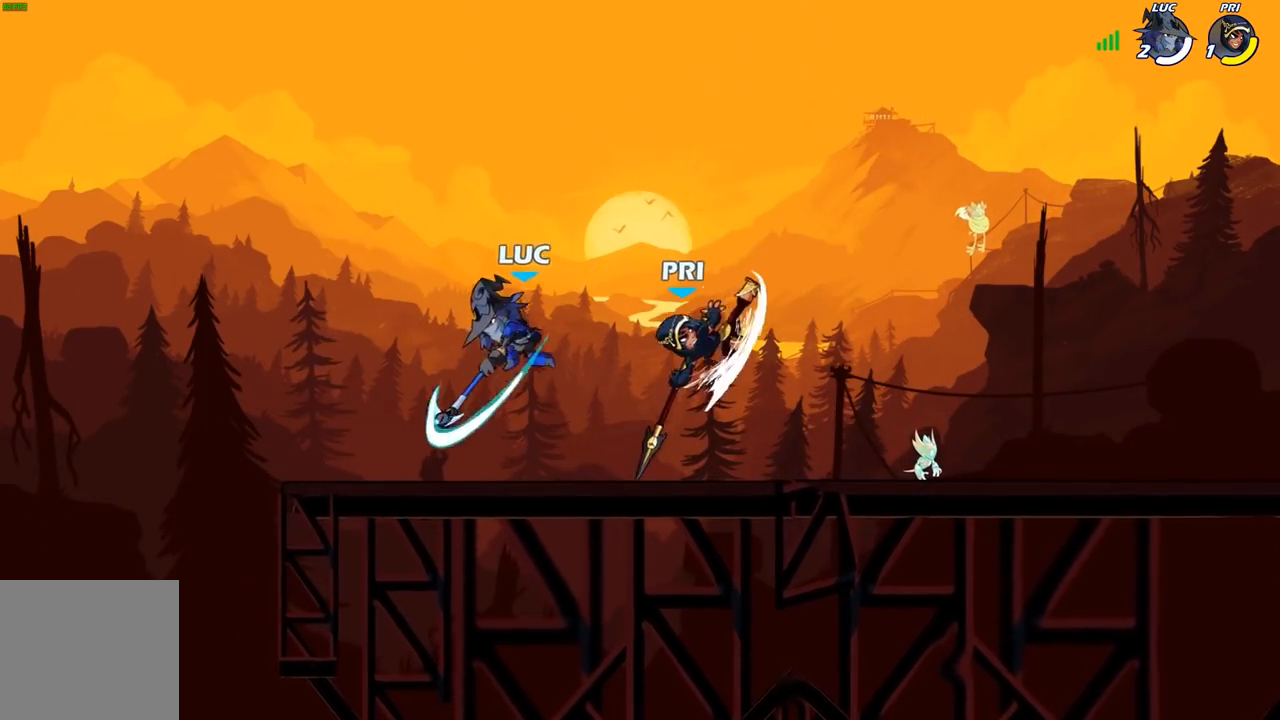
{"buttons": ["R2"], "left_stick": "right", "right_stick": "center", "events": [[117, "left_stick", "up-left"], [300, "left_stick", "center"], [350, "left_stick", "right"], [500, "R2", "down"]]}